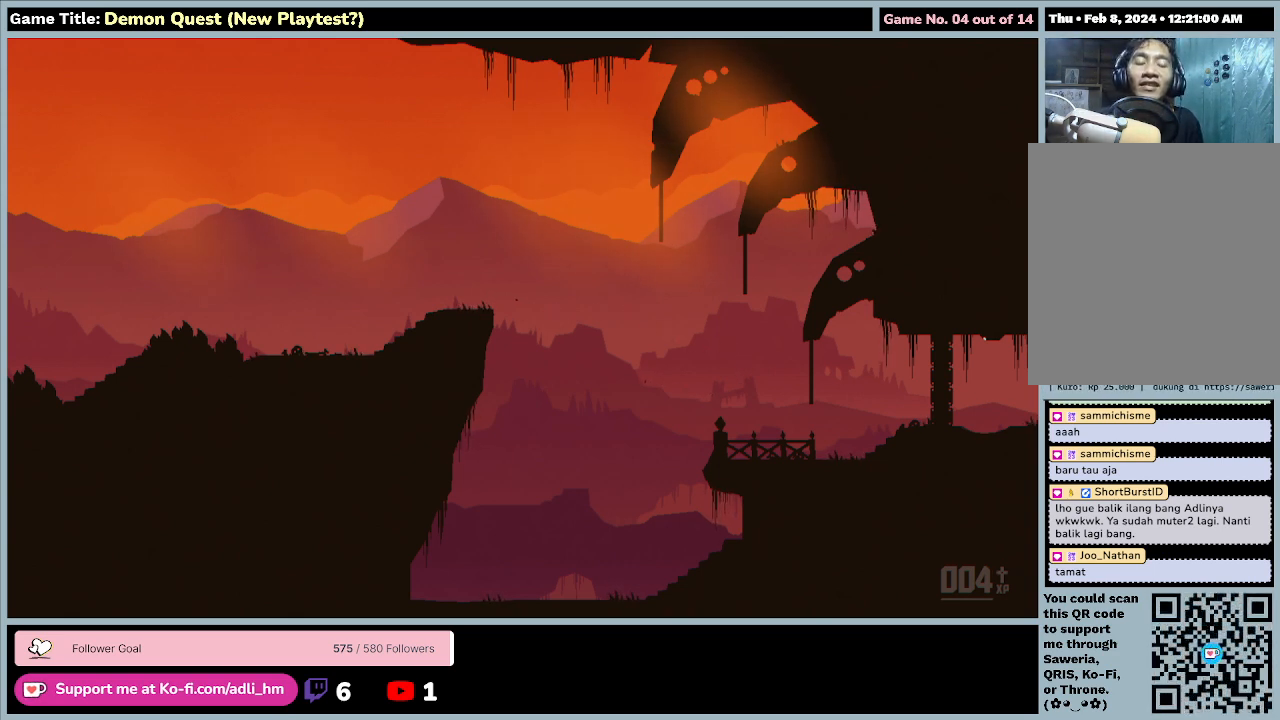
Gameplay with keyboard; each line is a JSON object with the keys held at the frame after it. "events" lists presses ("down") and releases ("up") of "0", "1", "2", "3", "4", "5", "6", "7", "8", "9", "a", "alt", "b", "c", "caps_lock", "ctrl", "d", "down", "e", "escape", "f", "f1", "f2", "f3", "f4", "f5", "f6", "f7", "f8", "g", "h", "i", "j", "k", "l", "left", "m", "n", "o", "p", "q", "r", "return", "right", "s", "shift", "space", "t", "tab", "tilde", "u", "up", "v", "w", "x", "y" and "z" between this image and that frame as [ms after this image, input, new state], when the widget could be followed in between. No other keys are recorded. Mouse input is not recorded.
{"keys": ["e", "return"], "events": [[500, "e", "down"], [500, "return", "down"]]}
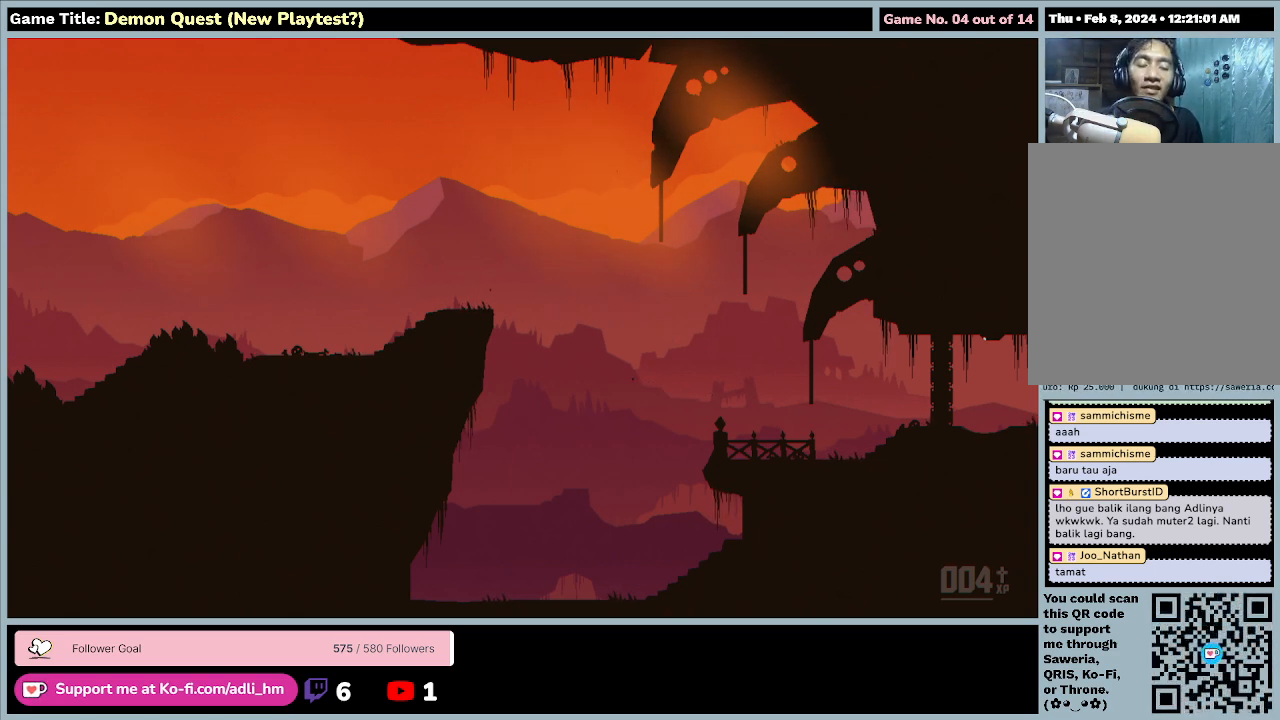
{"keys": ["e", "return"], "events": []}
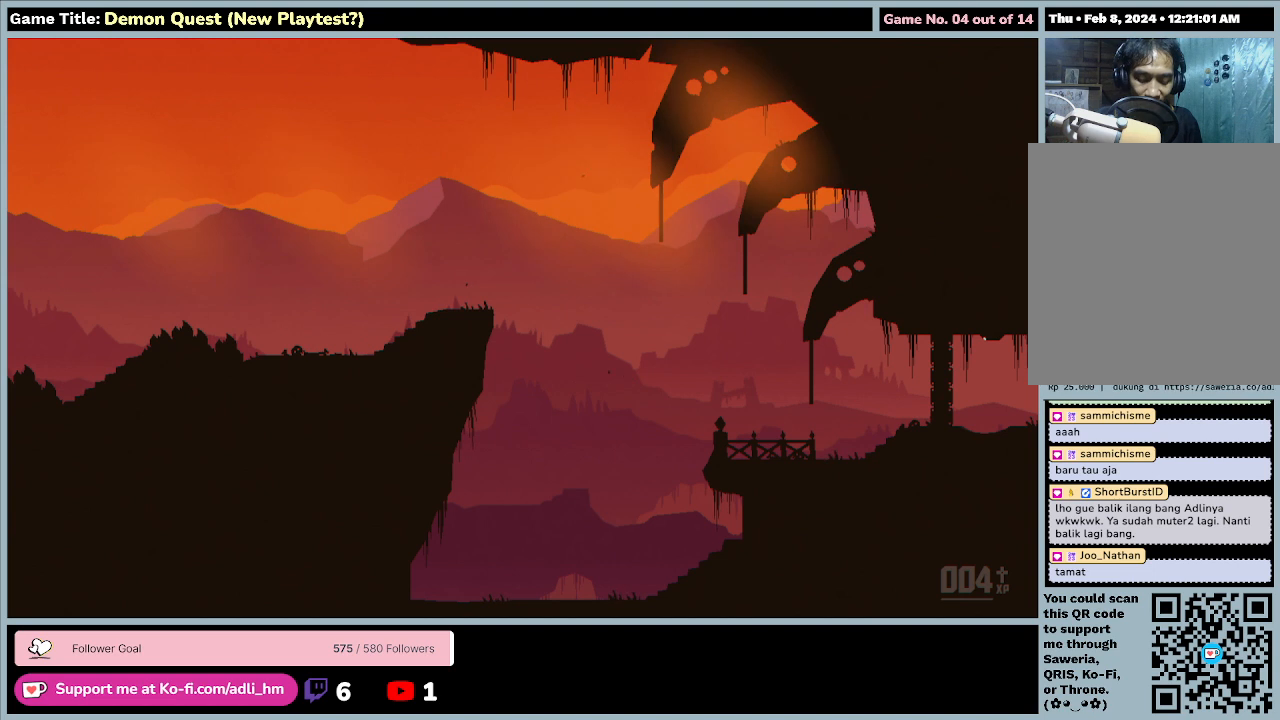
{"keys": ["up", "z"], "events": [[167, "return", "up"], [367, "z", "down"], [400, "up", "down"], [500, "e", "up"]]}
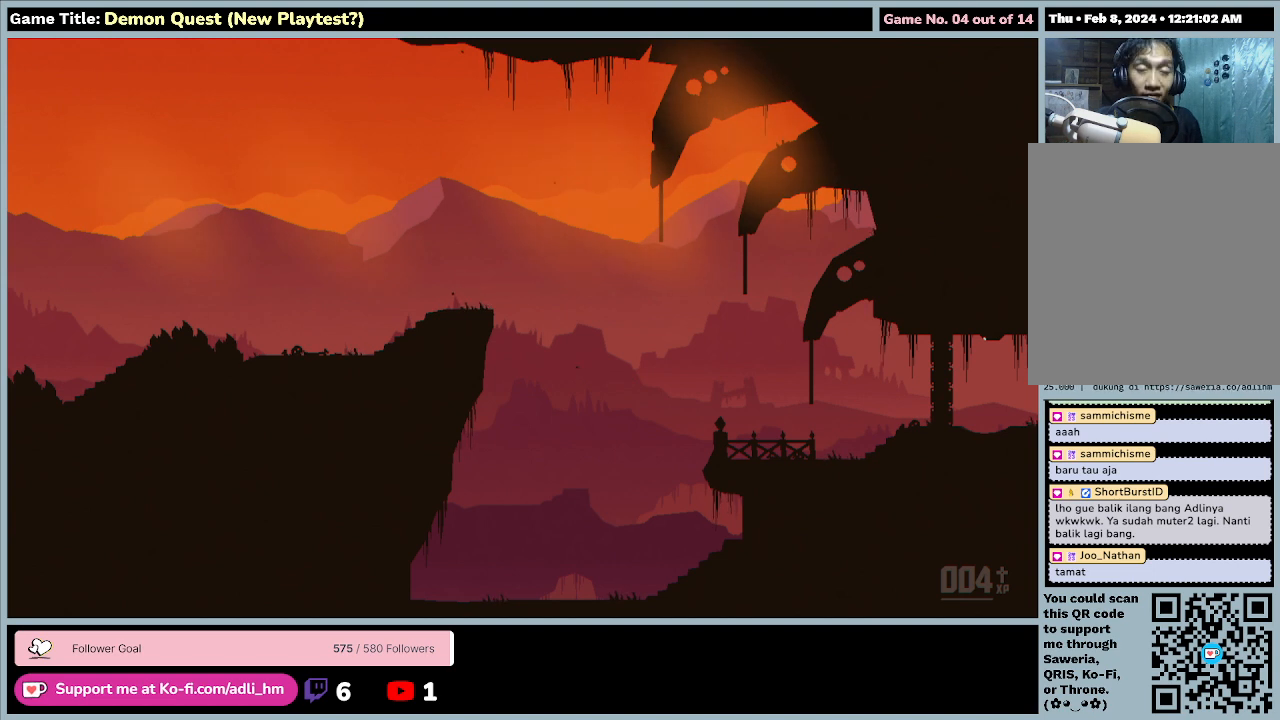
{"keys": ["d", "right", "up", "z"], "events": [[500, "d", "down"], [500, "right", "down"]]}
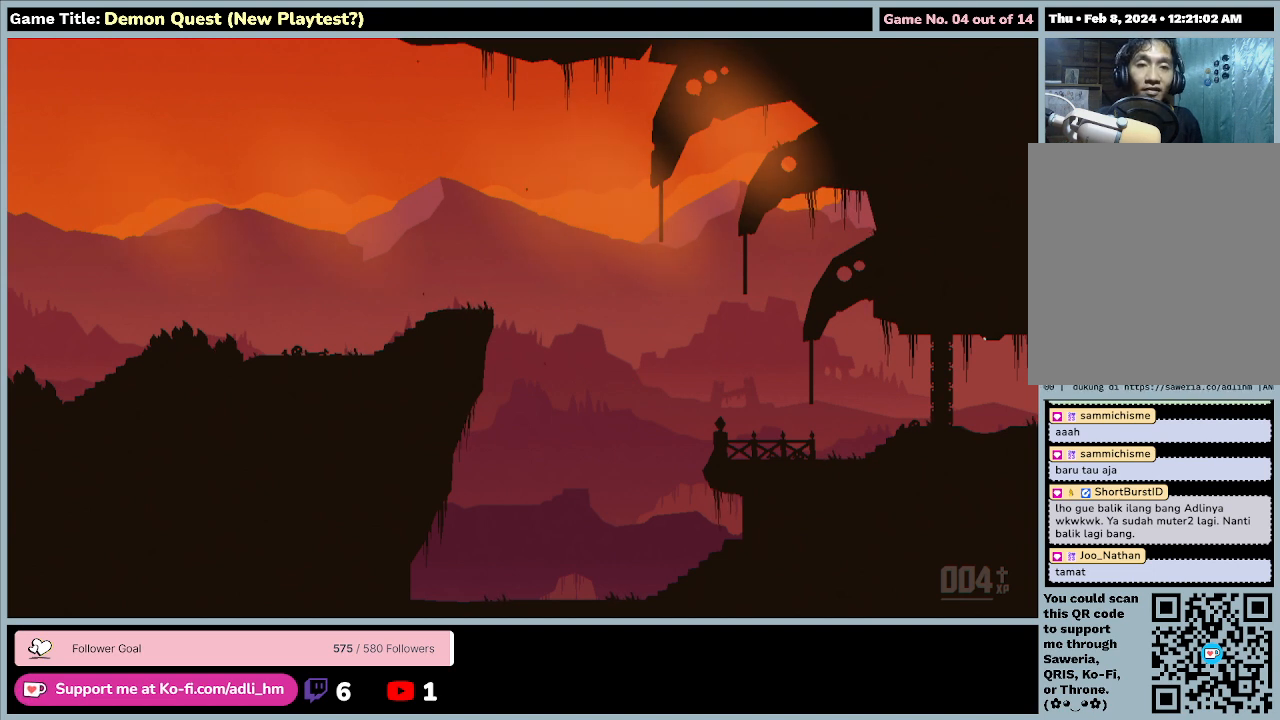
{"keys": ["d", "right", "up", "z"], "events": []}
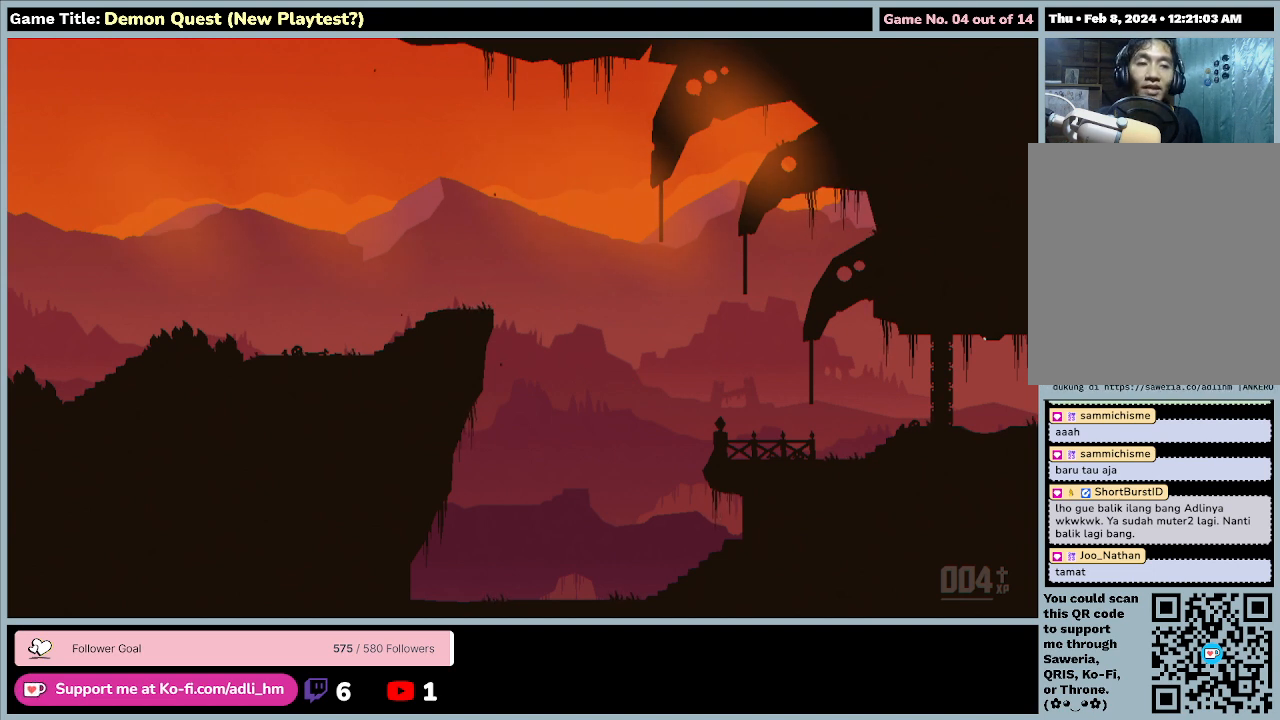
{"keys": ["space", "up", "z"], "events": [[267, "space", "down"], [300, "d", "up"], [333, "right", "up"]]}
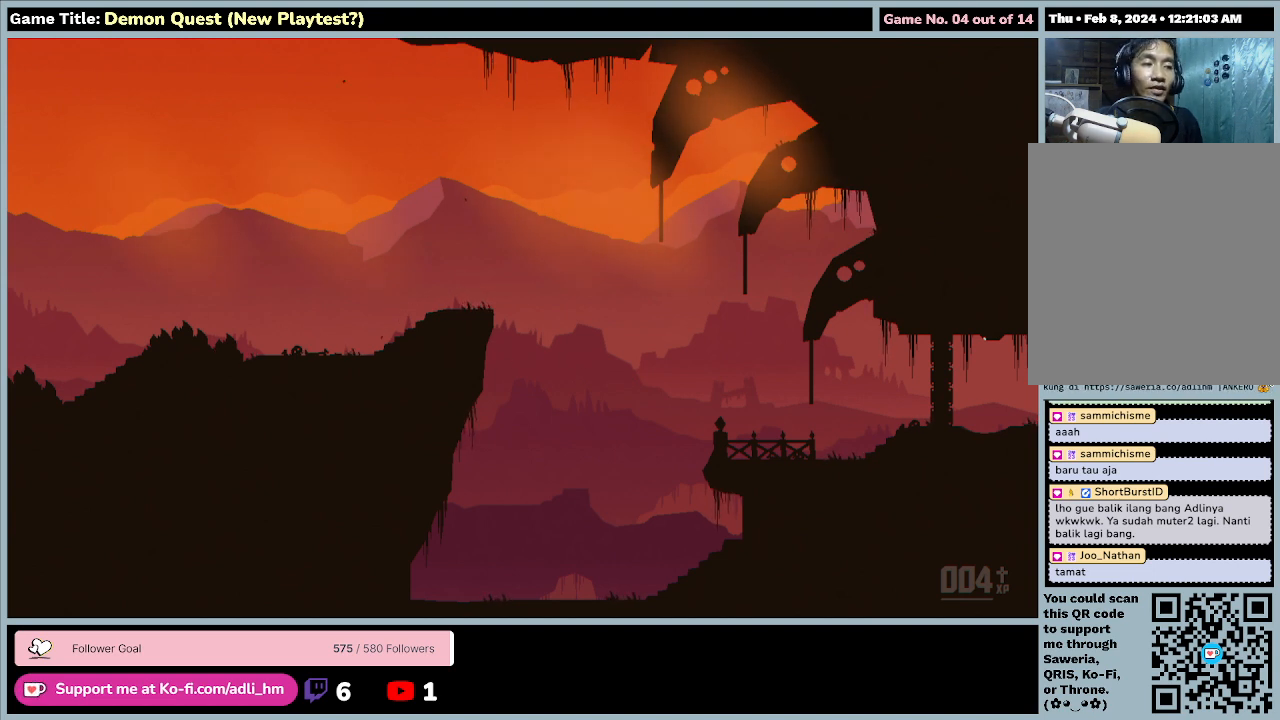
{"keys": ["left", "q"], "events": [[167, "z", "up"], [233, "up", "up"], [267, "space", "up"], [433, "left", "down"], [433, "q", "down"]]}
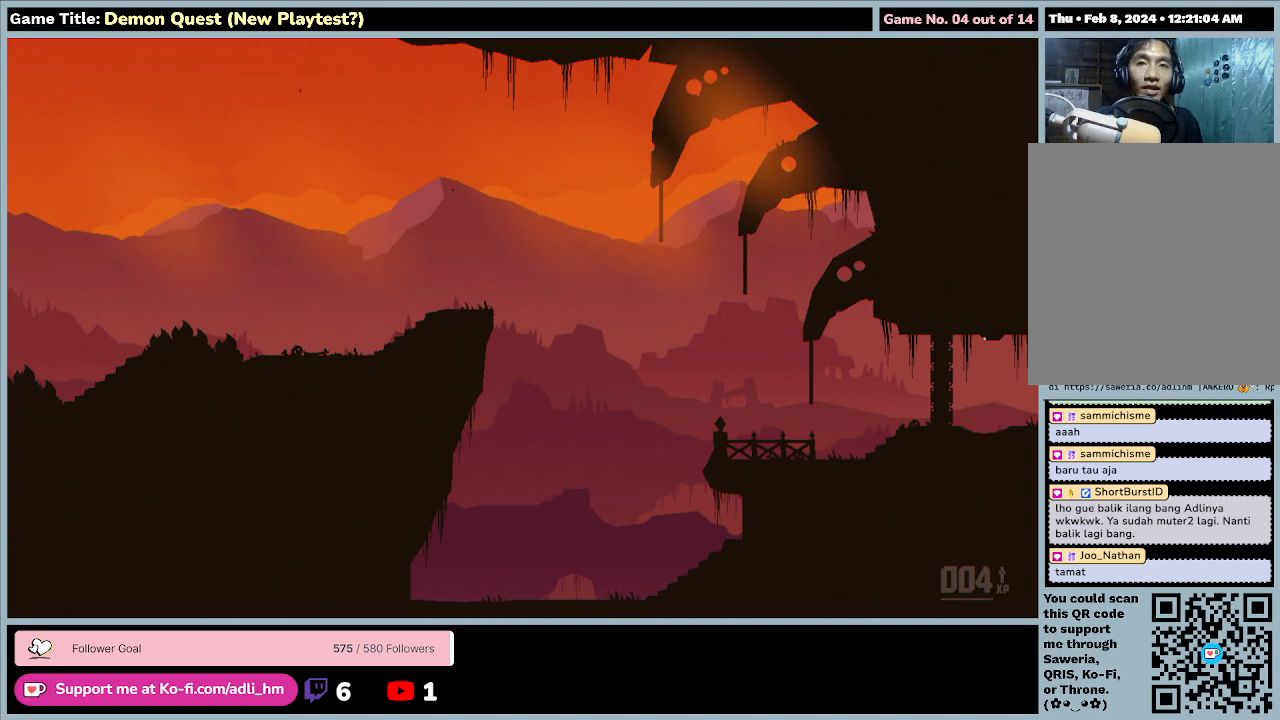
{"keys": ["d", "down", "right", "s"], "events": [[67, "down", "down"], [67, "s", "down"], [233, "d", "down"], [233, "right", "down"], [300, "q", "up"], [367, "left", "up"]]}
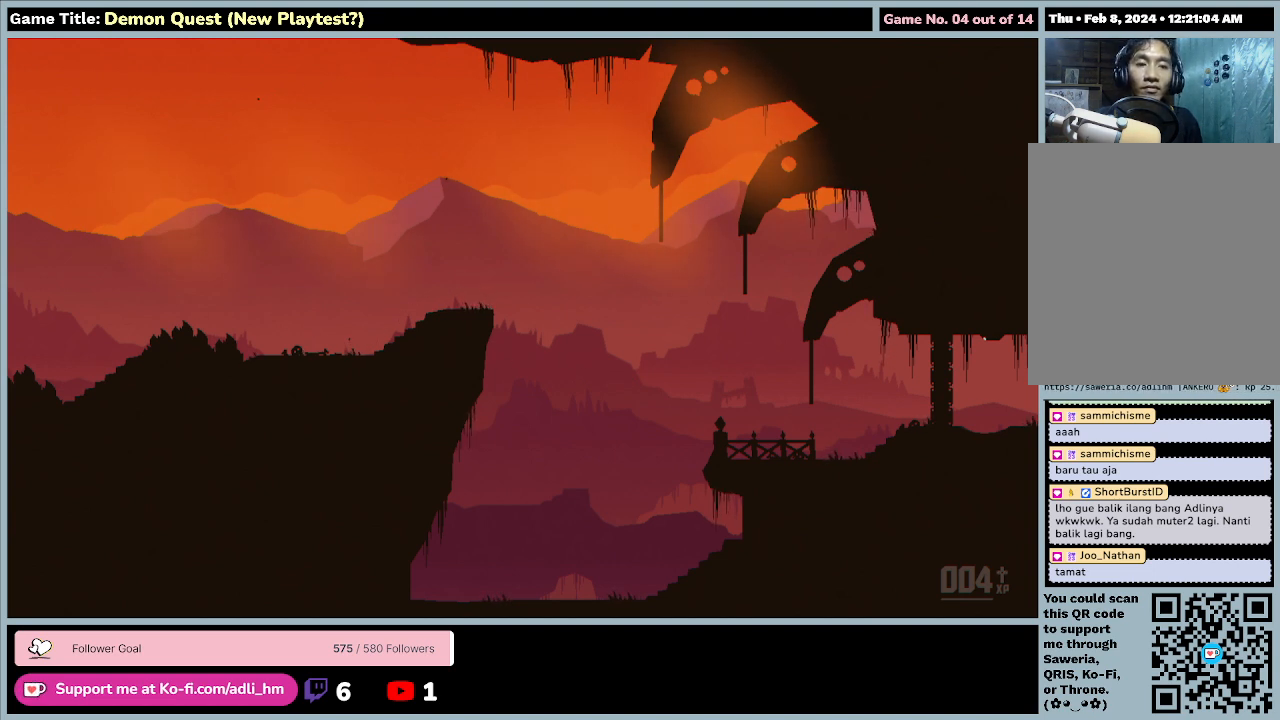
{"keys": [], "events": [[100, "d", "up"], [133, "s", "up"], [167, "down", "up"], [200, "right", "up"]]}
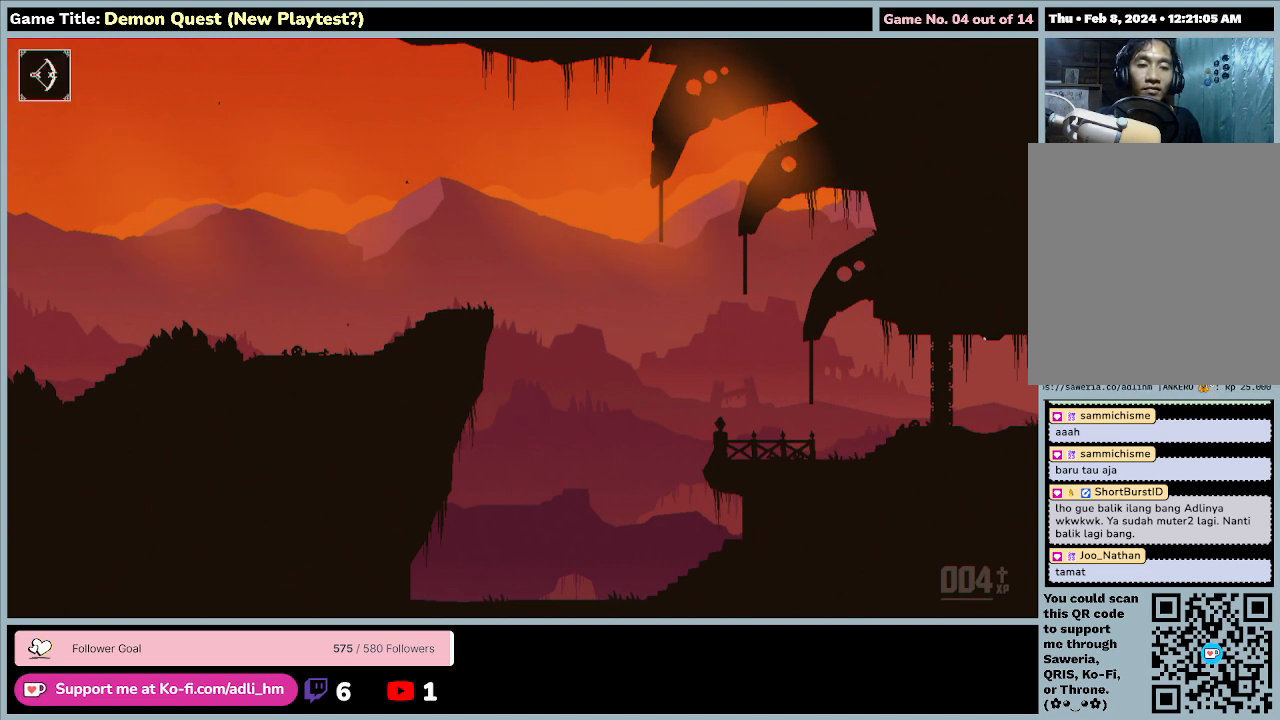
{"keys": [], "events": []}
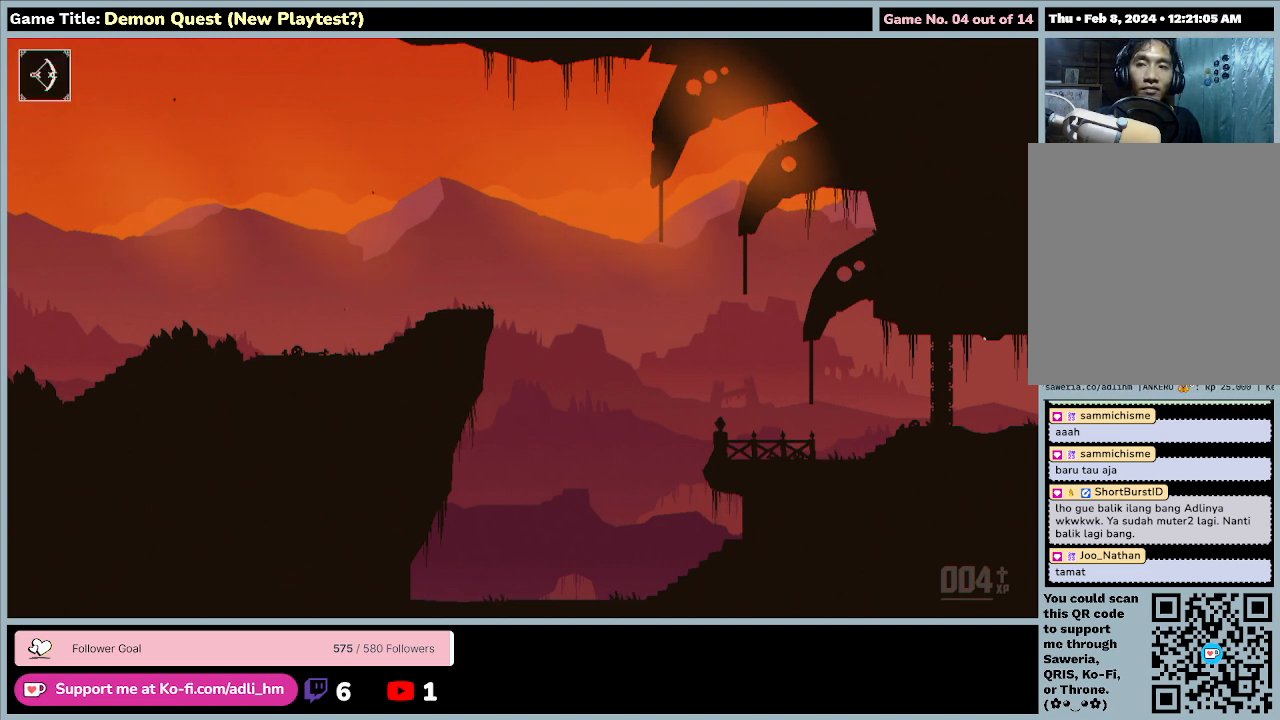
{"keys": [], "events": []}
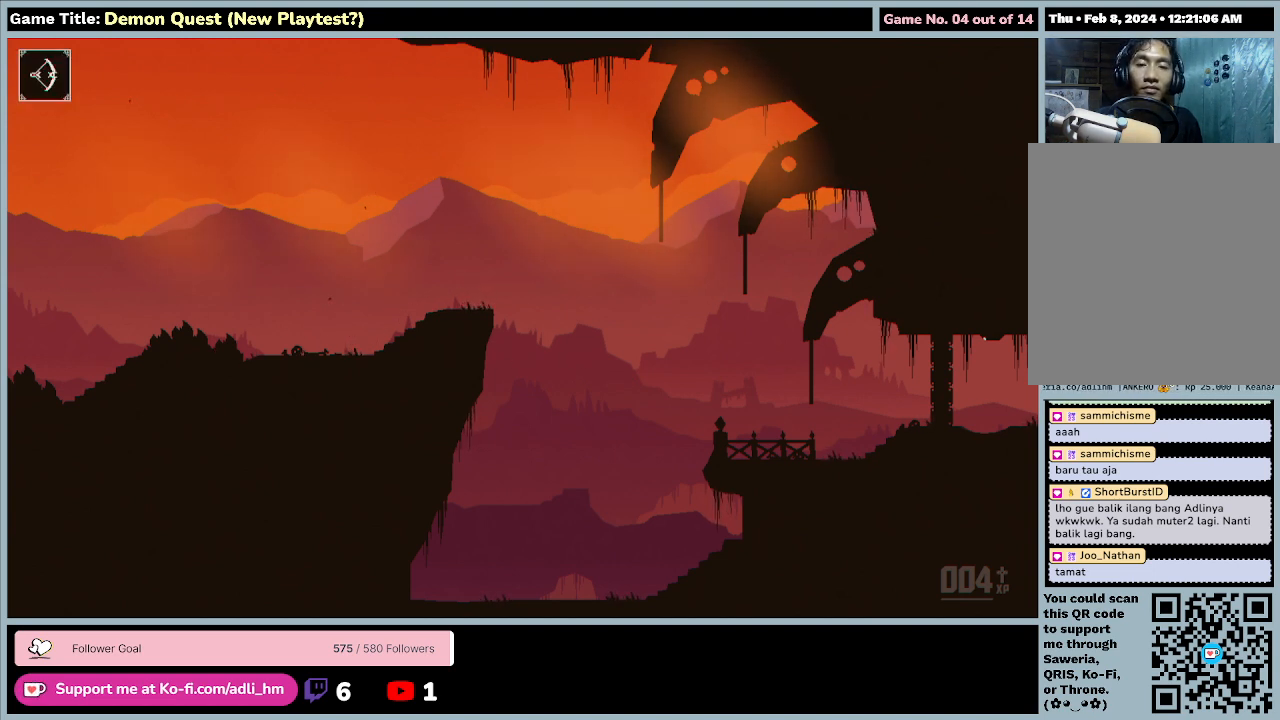
{"keys": [], "events": []}
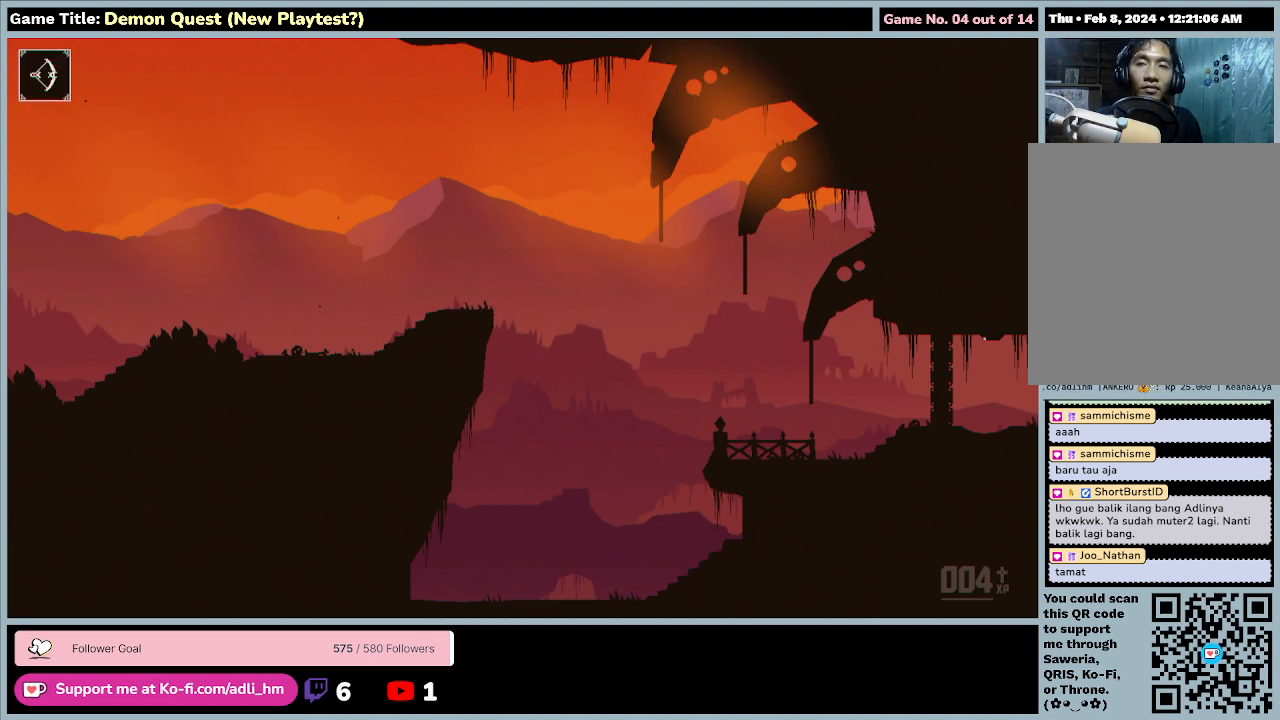
{"keys": [], "events": []}
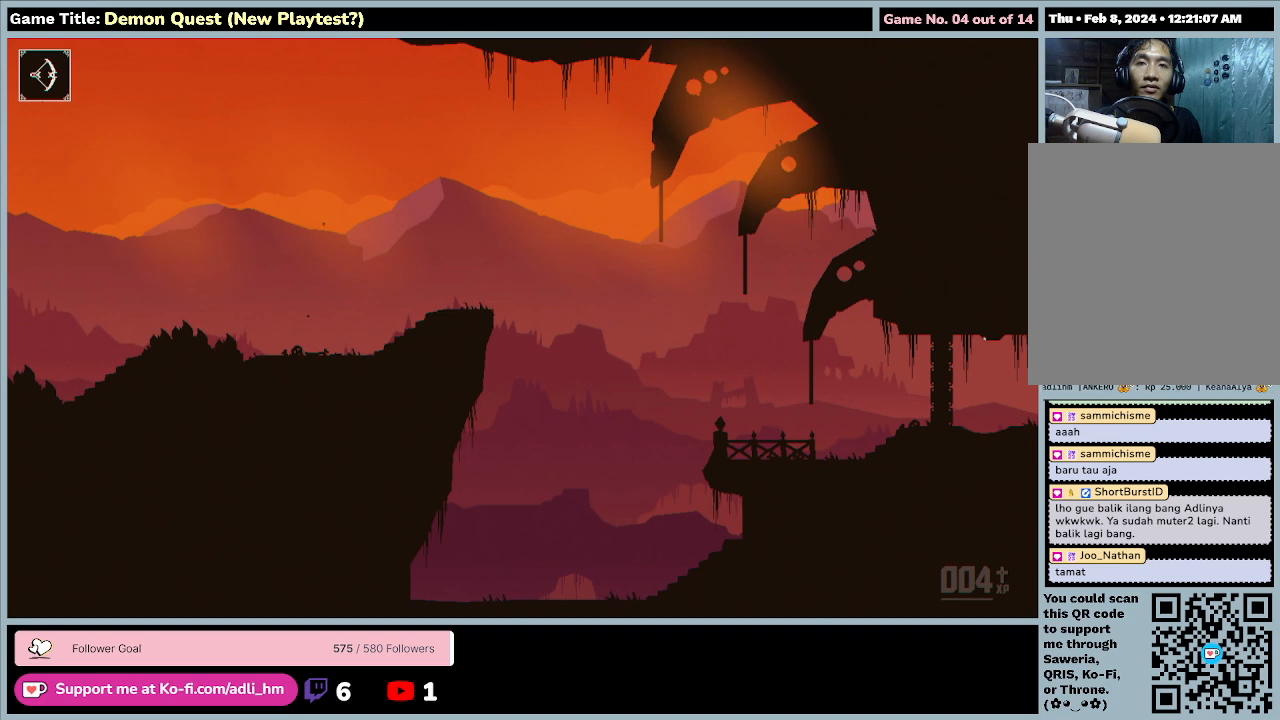
{"keys": ["e", "return"], "events": [[300, "e", "down"], [333, "return", "down"]]}
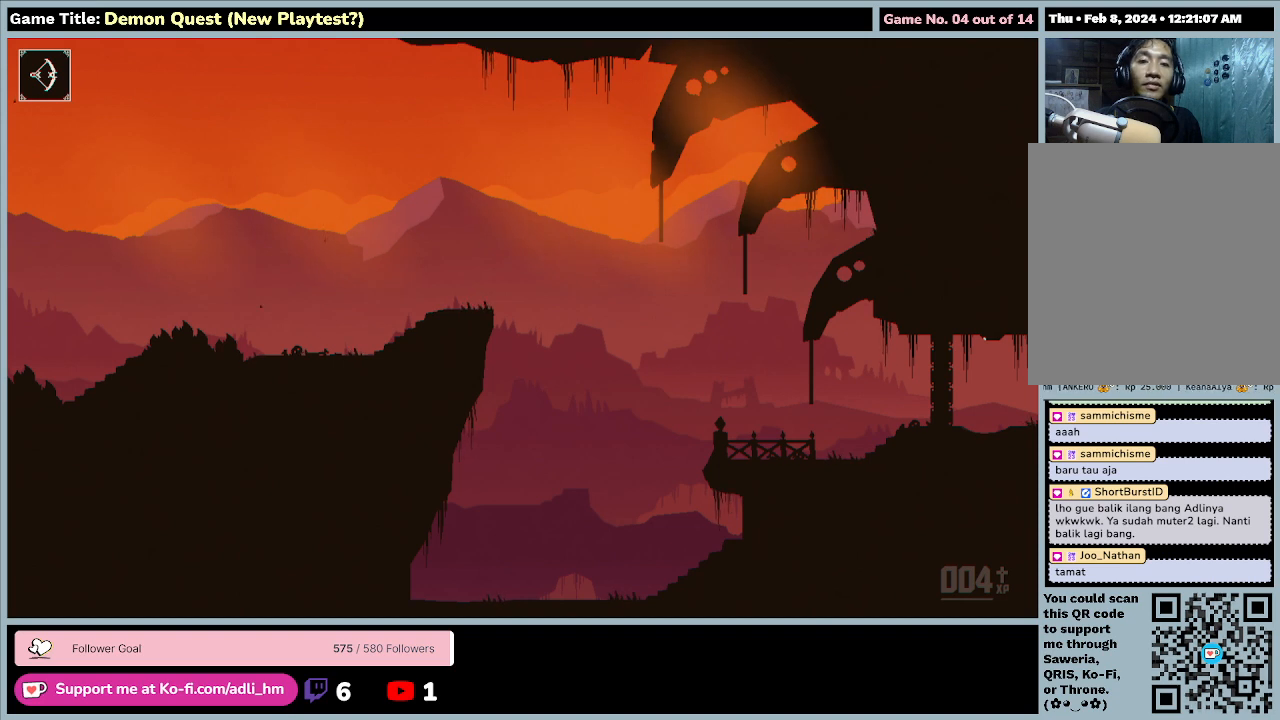
{"keys": ["d", "right"], "events": [[233, "return", "up"], [367, "e", "up"], [500, "d", "down"], [500, "right", "down"]]}
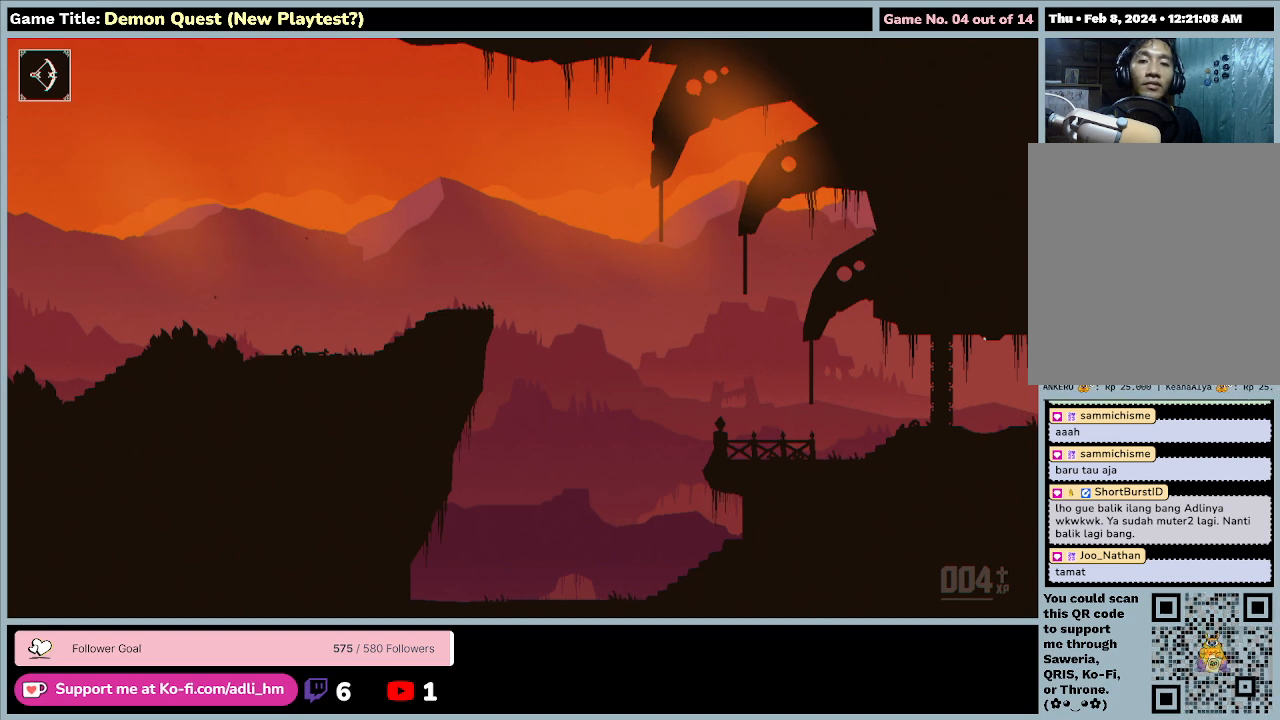
{"keys": ["d", "right", "up", "z"], "events": [[133, "up", "down"], [133, "z", "down"]]}
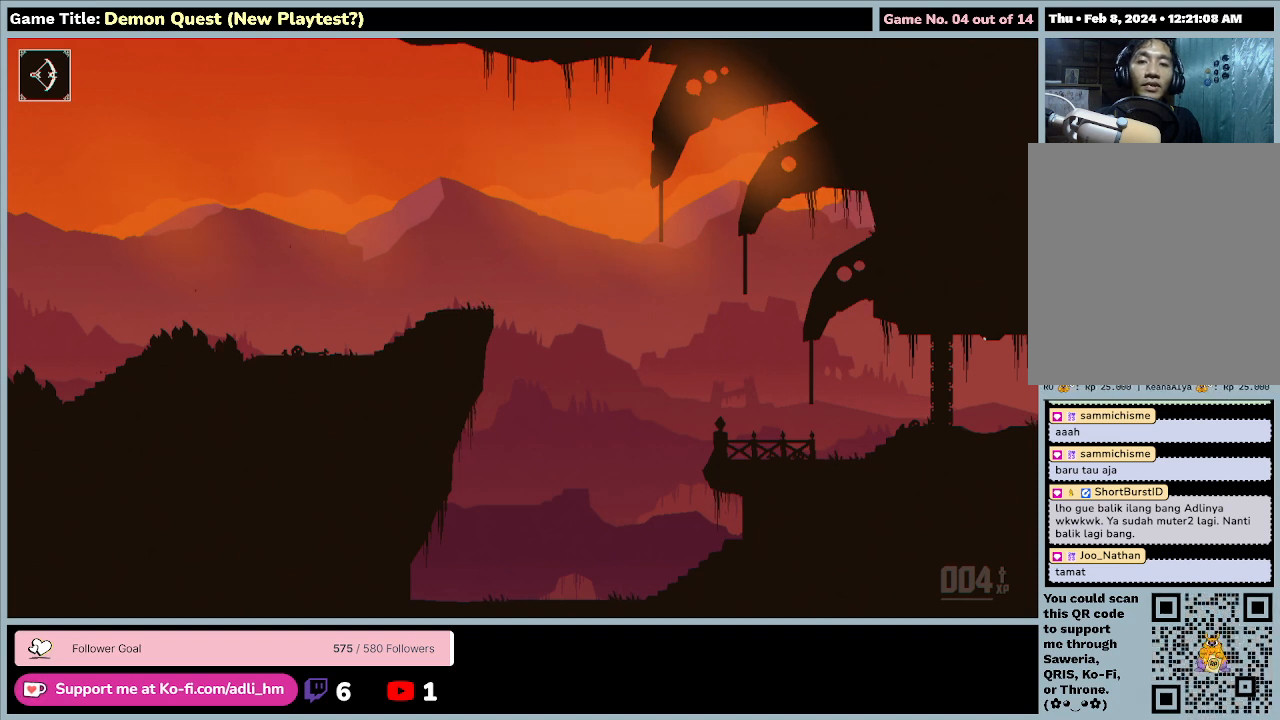
{"keys": ["left", "q", "right"], "events": [[67, "z", "up"], [100, "up", "up"], [433, "d", "up"], [433, "left", "down"], [433, "q", "down"]]}